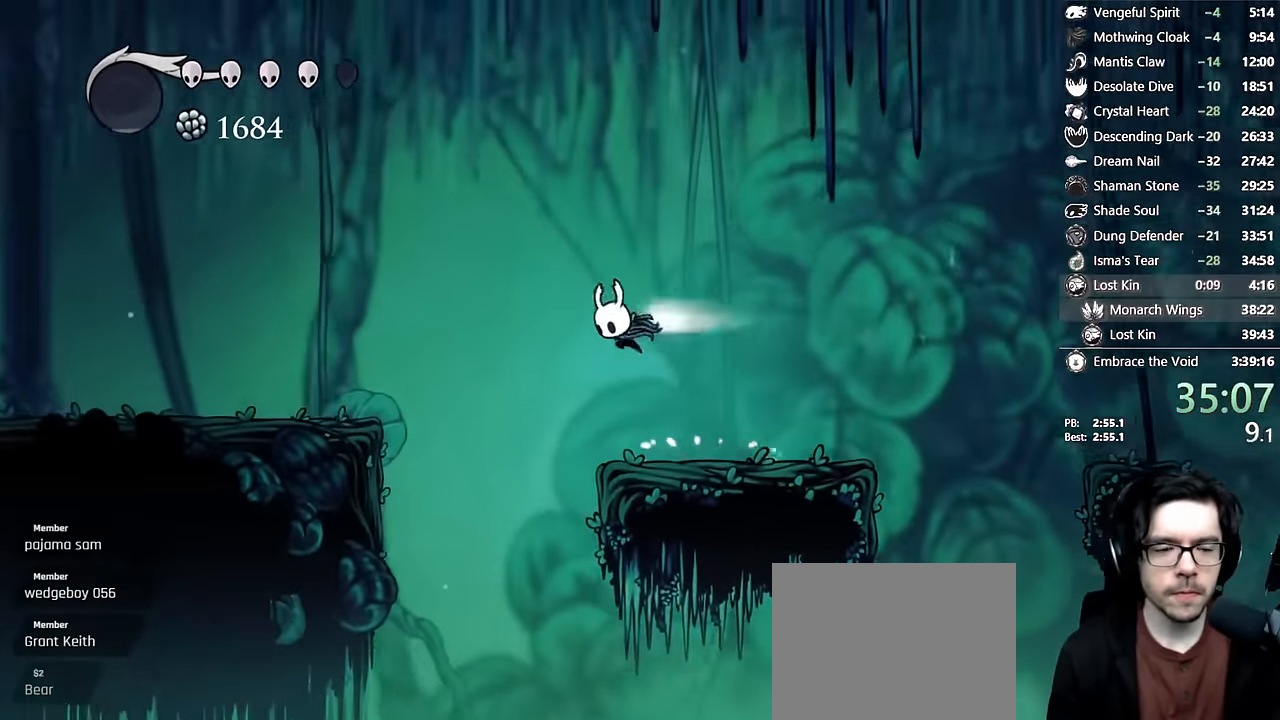
Gameplay with a controller (Xbox layout); each line is a JSON object with the inputs held at the frame after it (dt_ms = milliseconds from this image to that frame). "events" lists button and stick changes between this image and that frame as [ms after this image, input, new state], when the widget could be followed in between. Not read: L3 R3.
{"dt_ms": 500, "buttons": ["DPAD_LEFT"], "left_stick": "center", "right_stick": "center", "events": [[217, "A", "up"], [250, "R2", "up"]]}
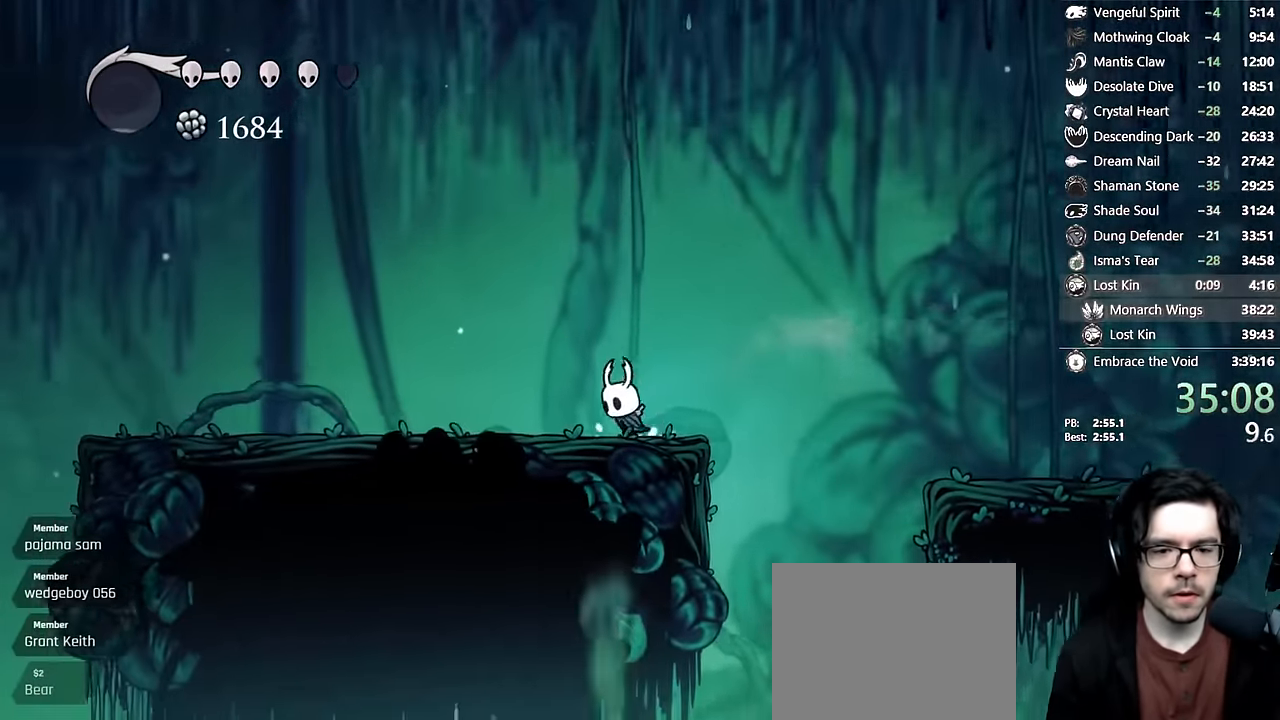
{"dt_ms": 500, "buttons": ["L2", "DPAD_LEFT"], "left_stick": "center", "right_stick": "center", "events": [[34, "L2", "down"]]}
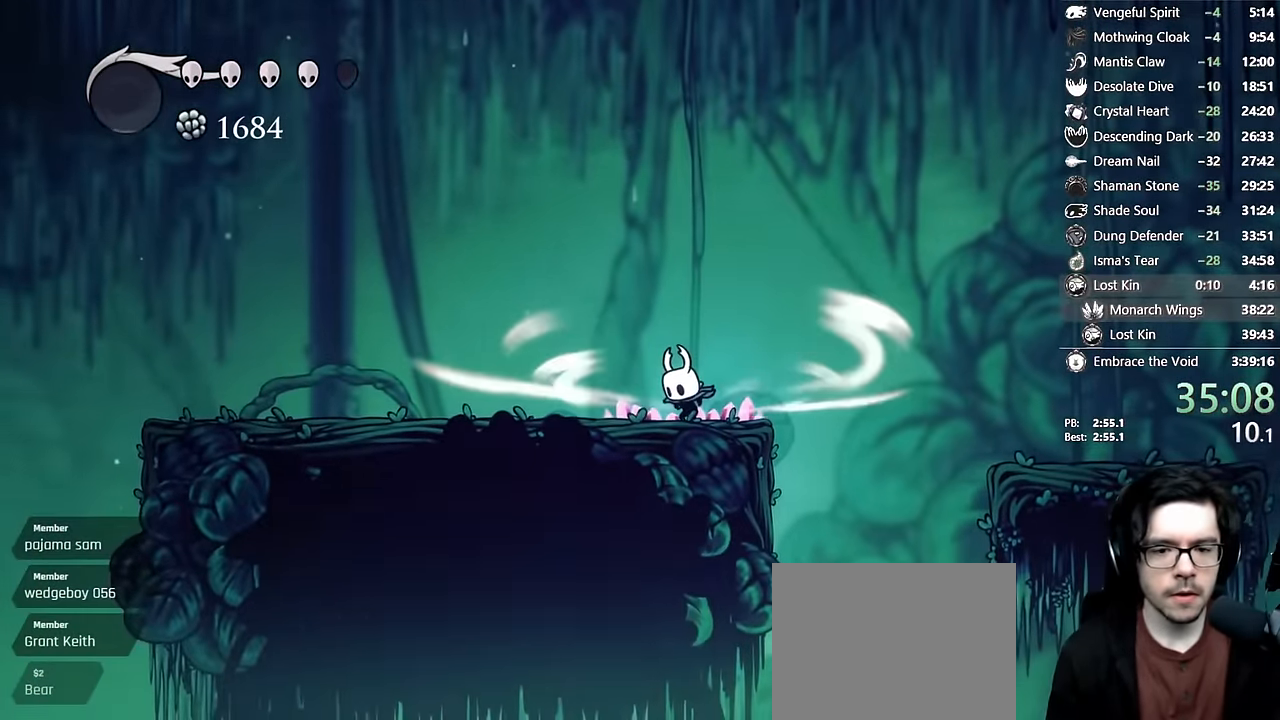
{"dt_ms": 1000, "buttons": [], "left_stick": "center", "right_stick": "center"}
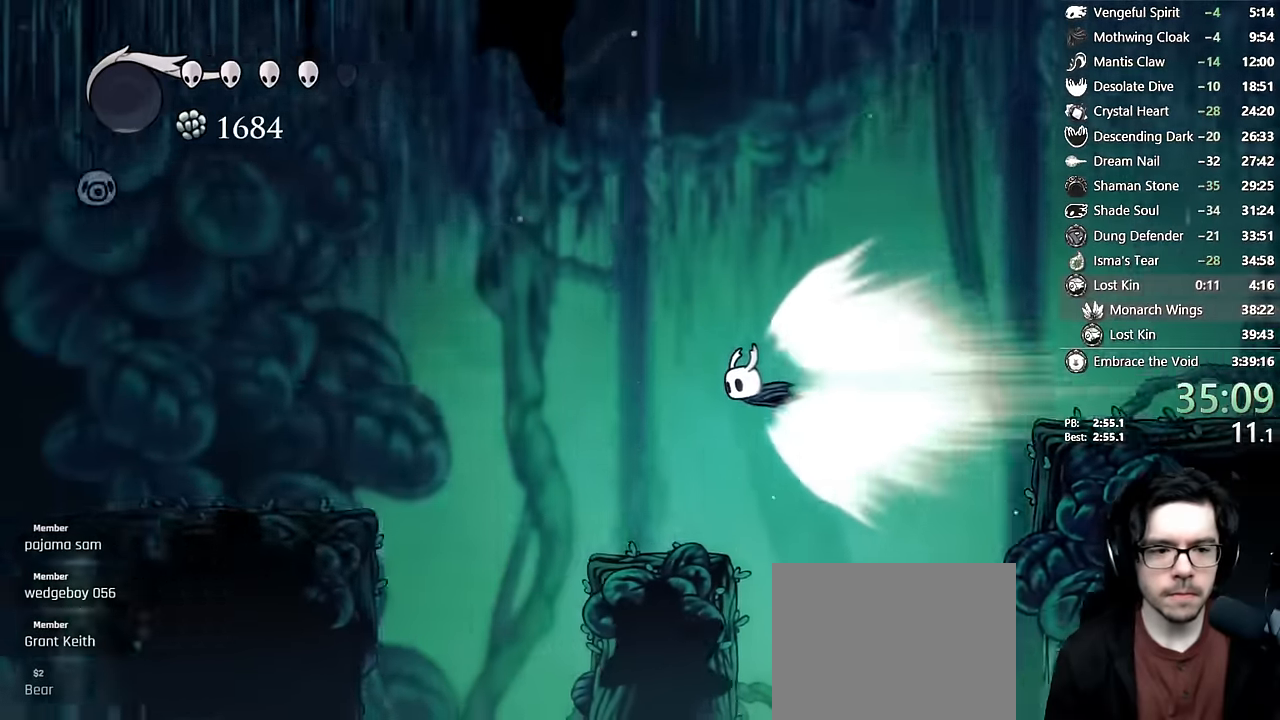
{"dt_ms": 1000, "buttons": [], "left_stick": "center", "right_stick": "center"}
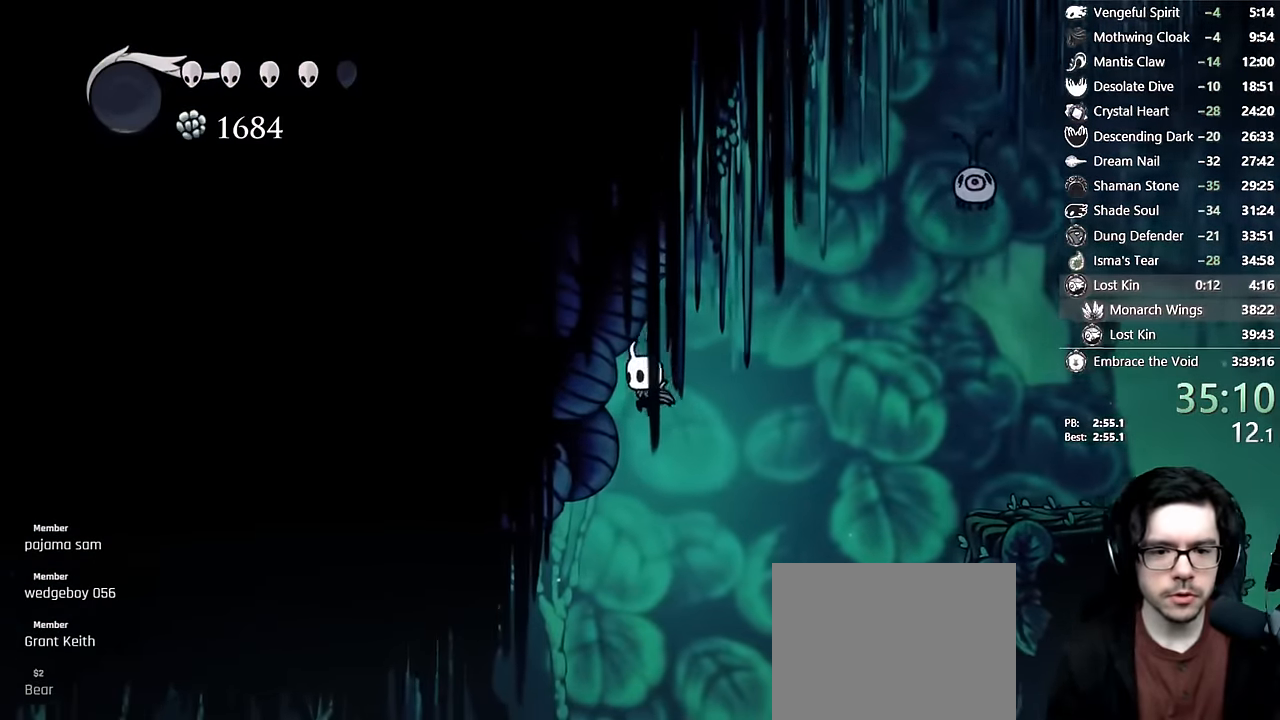
{"dt_ms": 500, "buttons": ["DPAD_LEFT"], "left_stick": "center", "right_stick": "center", "events": [[350, "DPAD_LEFT", "down"]]}
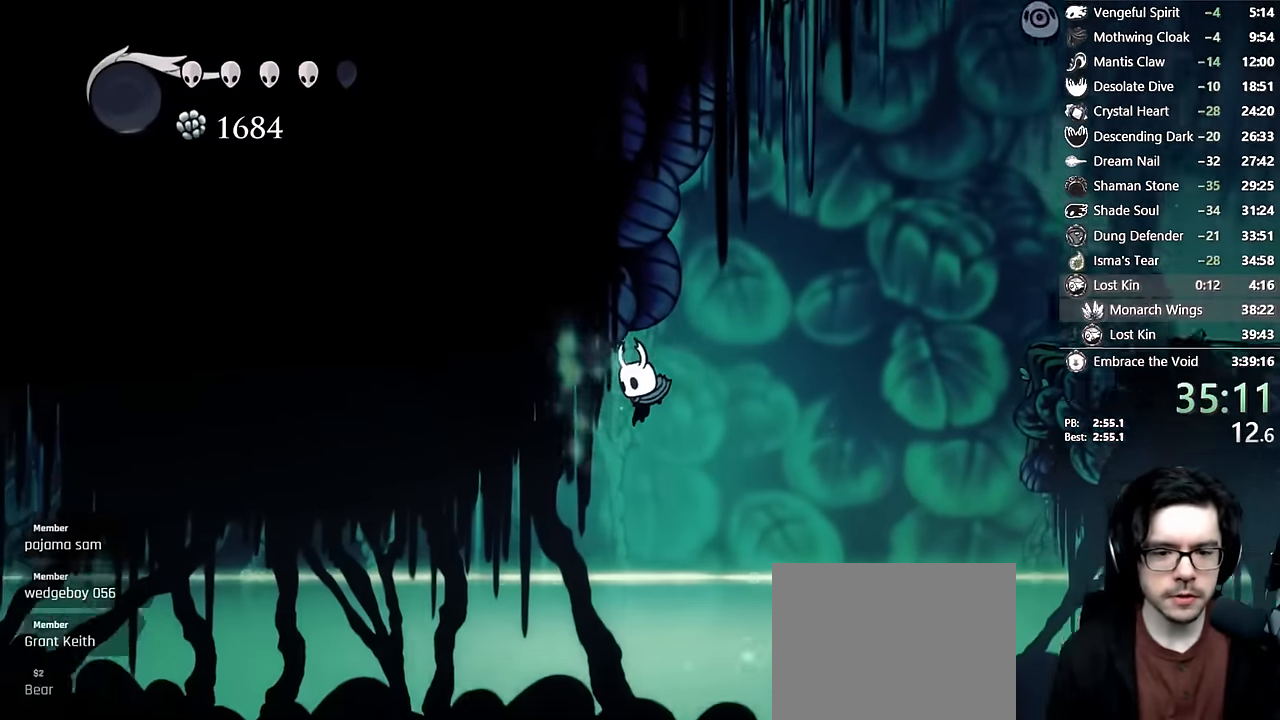
{"dt_ms": 500, "buttons": ["DPAD_LEFT"], "left_stick": "center", "right_stick": "center", "events": [[166, "R2", "down"], [450, "R2", "up"]]}
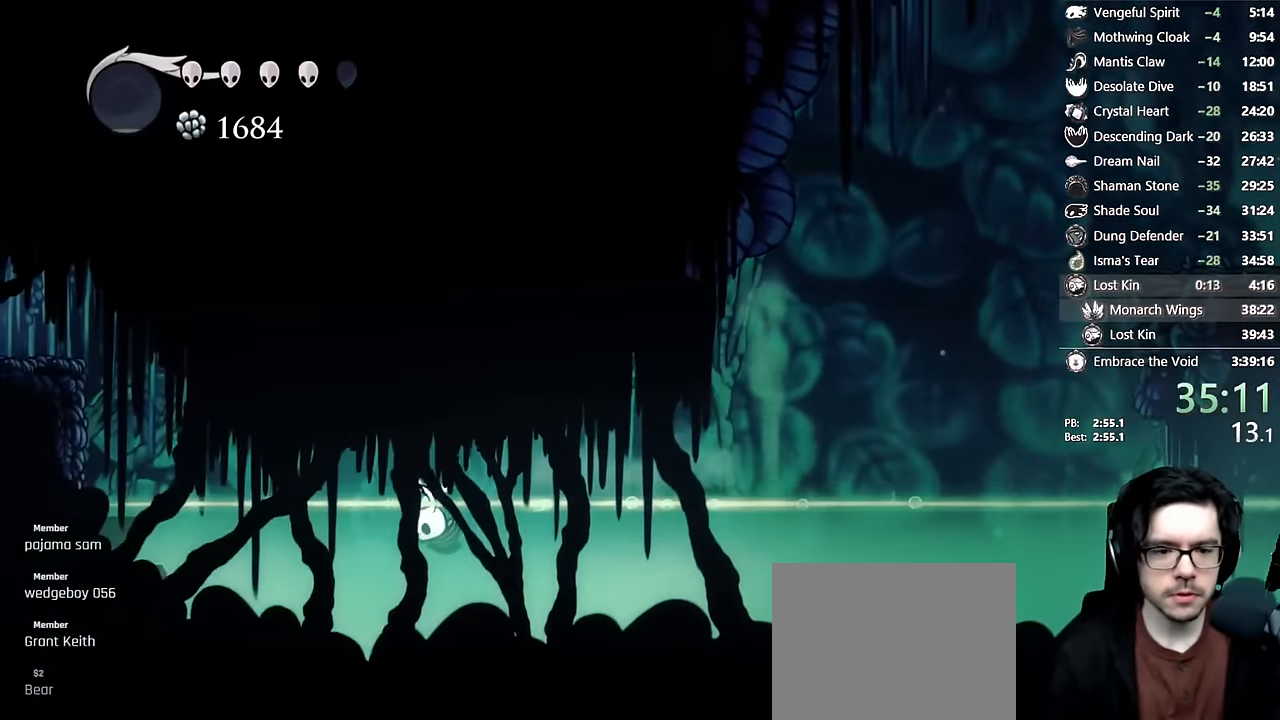
{"dt_ms": 500, "buttons": ["DPAD_LEFT"], "left_stick": "center", "right_stick": "center", "events": []}
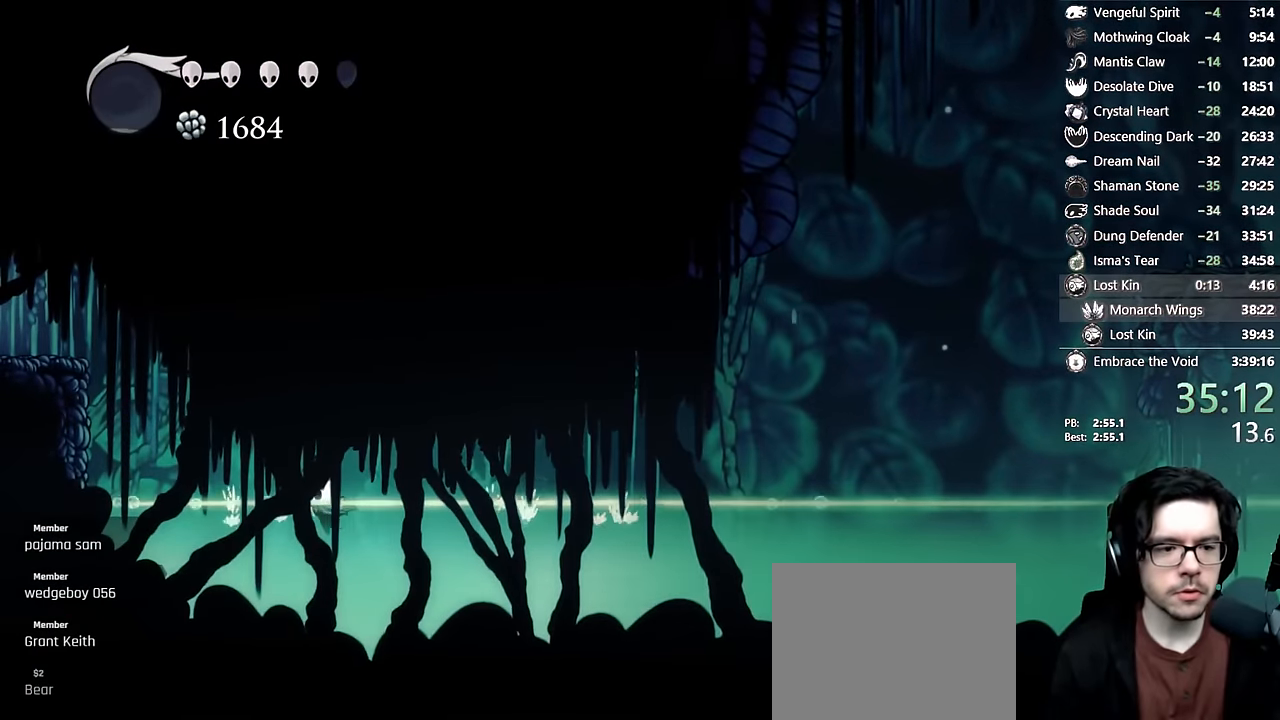
{"dt_ms": 500, "buttons": ["DPAD_LEFT"], "left_stick": "center", "right_stick": "center", "events": []}
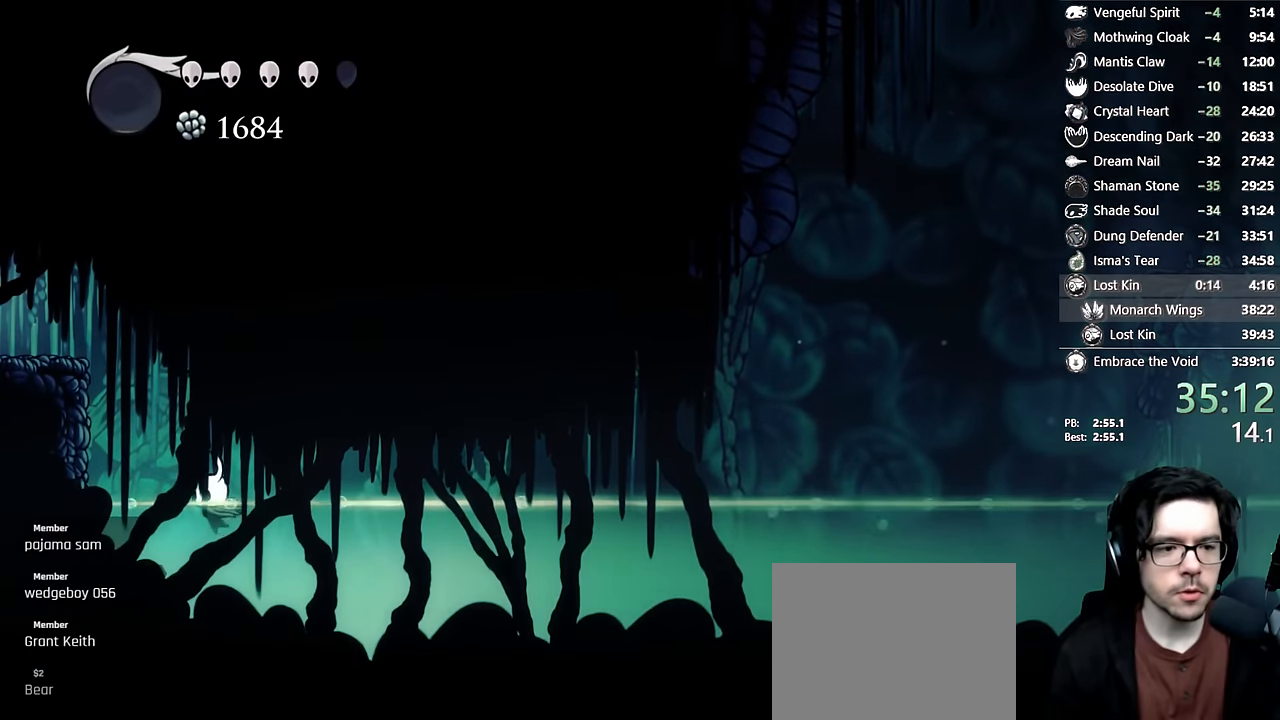
{"dt_ms": 500, "buttons": ["A", "R2", "DPAD_LEFT"], "left_stick": "center", "right_stick": "center", "events": [[200, "A", "down"], [466, "R2", "down"]]}
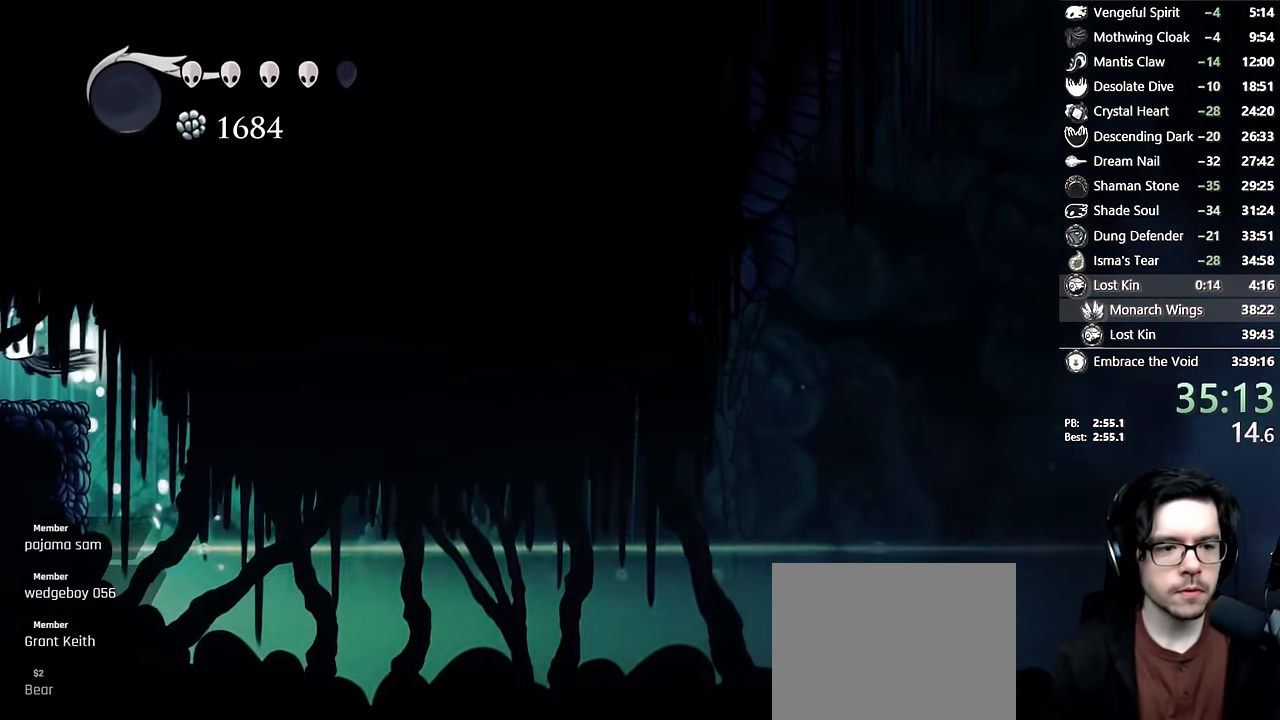
{"dt_ms": 500, "buttons": [], "left_stick": "center", "right_stick": "center", "events": [[200, "A", "up"], [200, "R2", "up"], [350, "DPAD_LEFT", "up"]]}
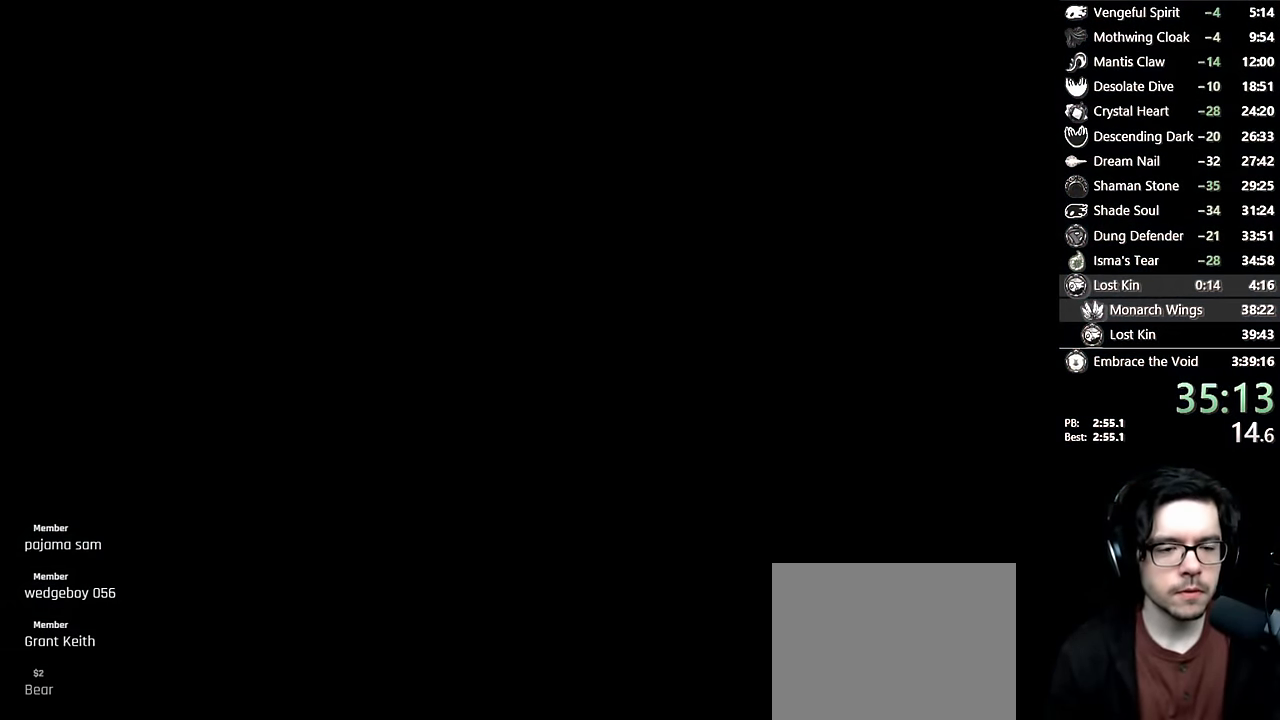
{"dt_ms": 500, "buttons": [], "left_stick": "center", "right_stick": "center", "events": []}
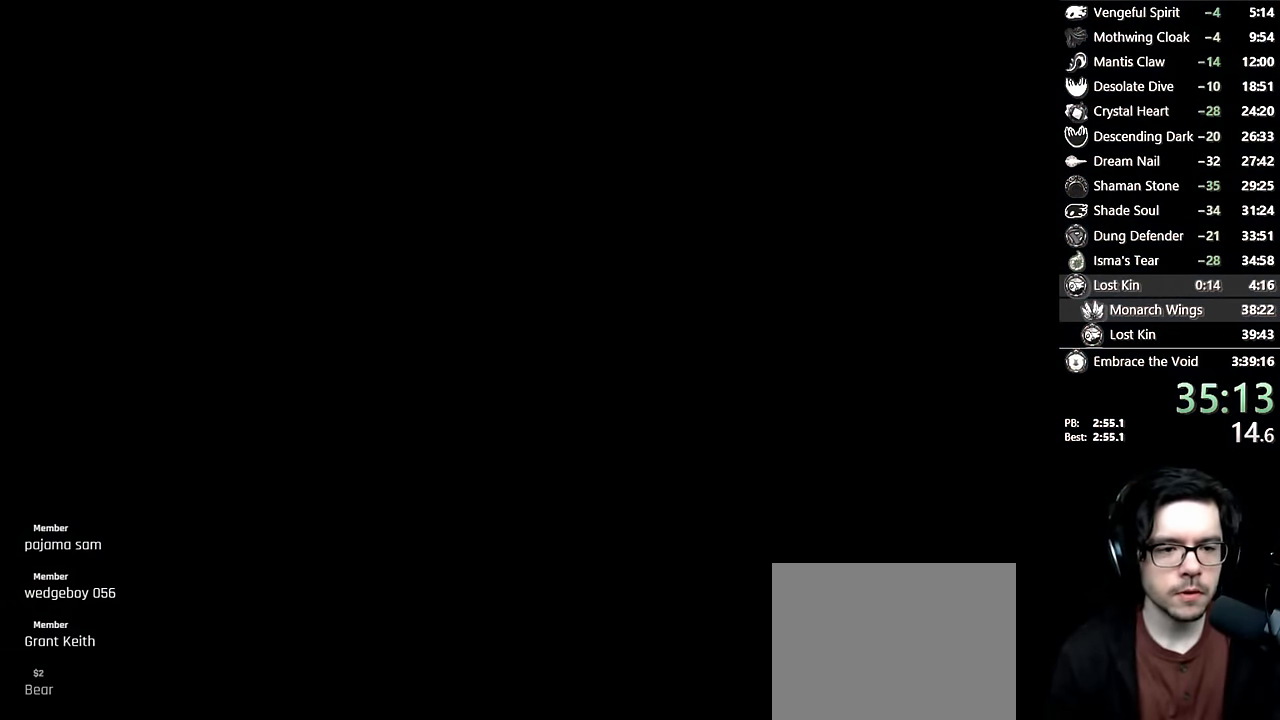
{"dt_ms": 500, "buttons": [], "left_stick": "center", "right_stick": "center", "events": []}
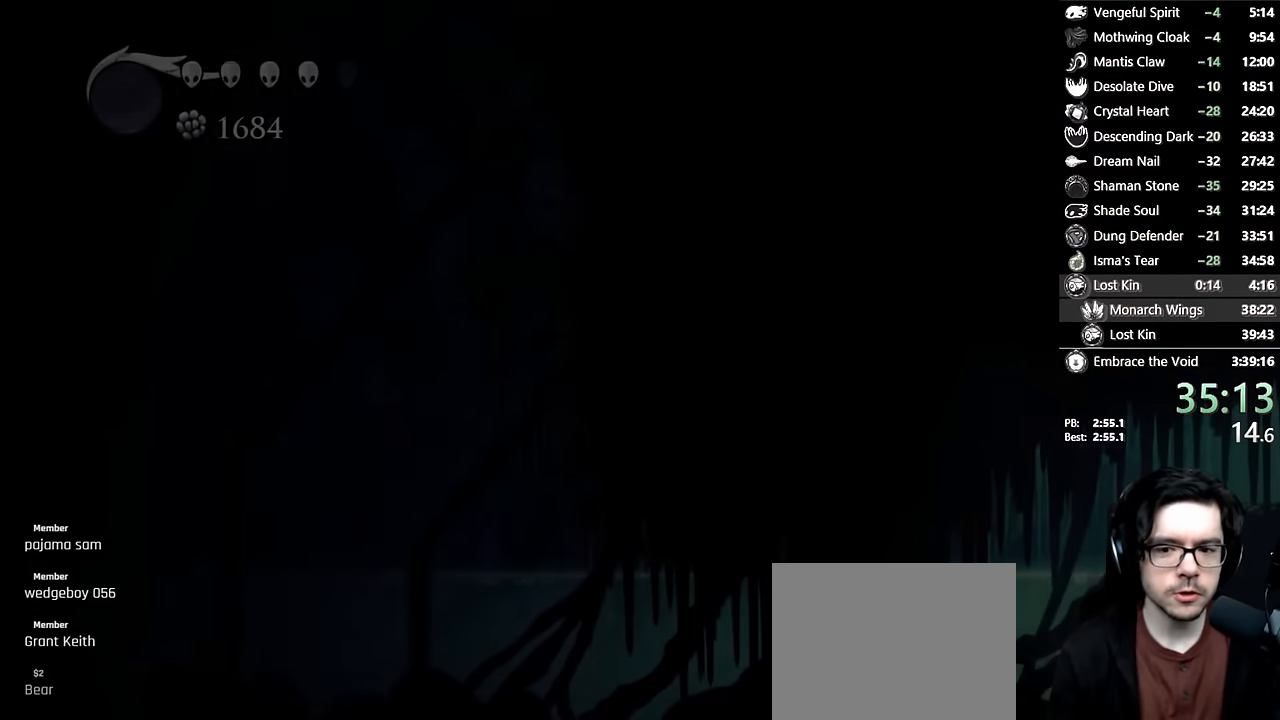
{"dt_ms": 500, "buttons": ["DPAD_LEFT"], "left_stick": "center", "right_stick": "center", "events": [[416, "DPAD_LEFT", "down"]]}
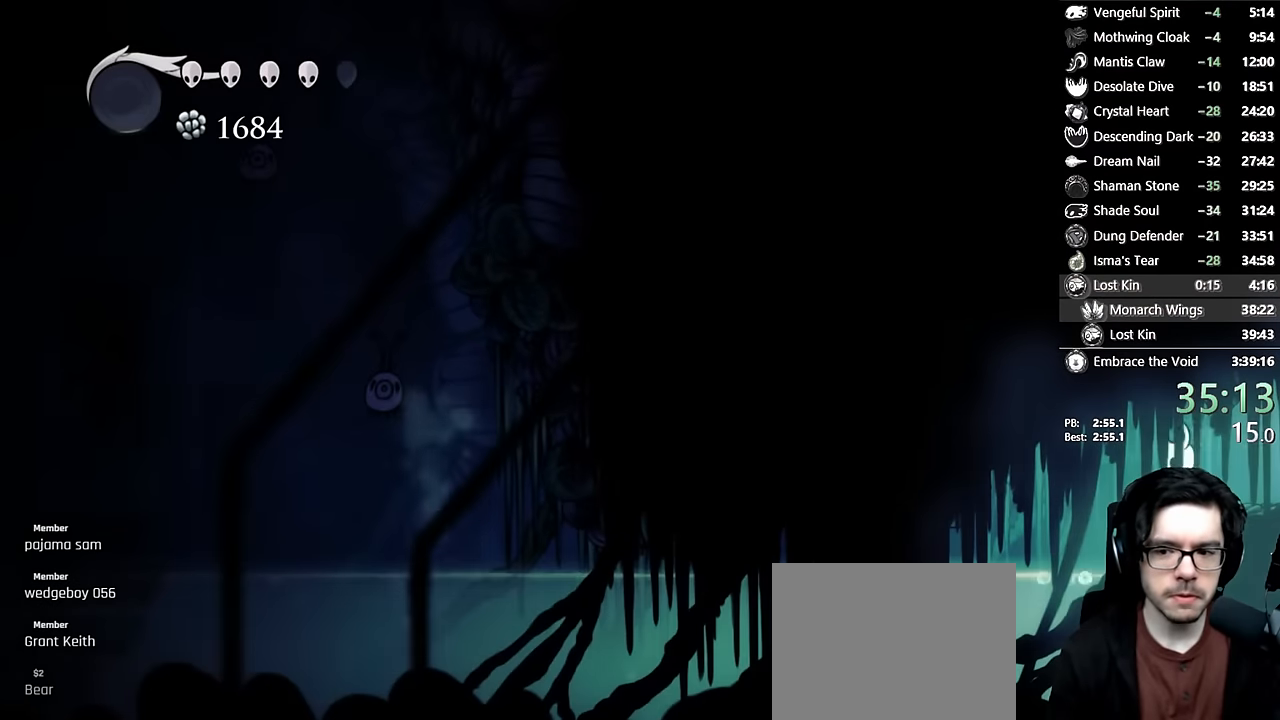
{"dt_ms": 500, "buttons": ["DPAD_LEFT"], "left_stick": "center", "right_stick": "center", "events": [[100, "R2", "down"], [283, "R2", "up"]]}
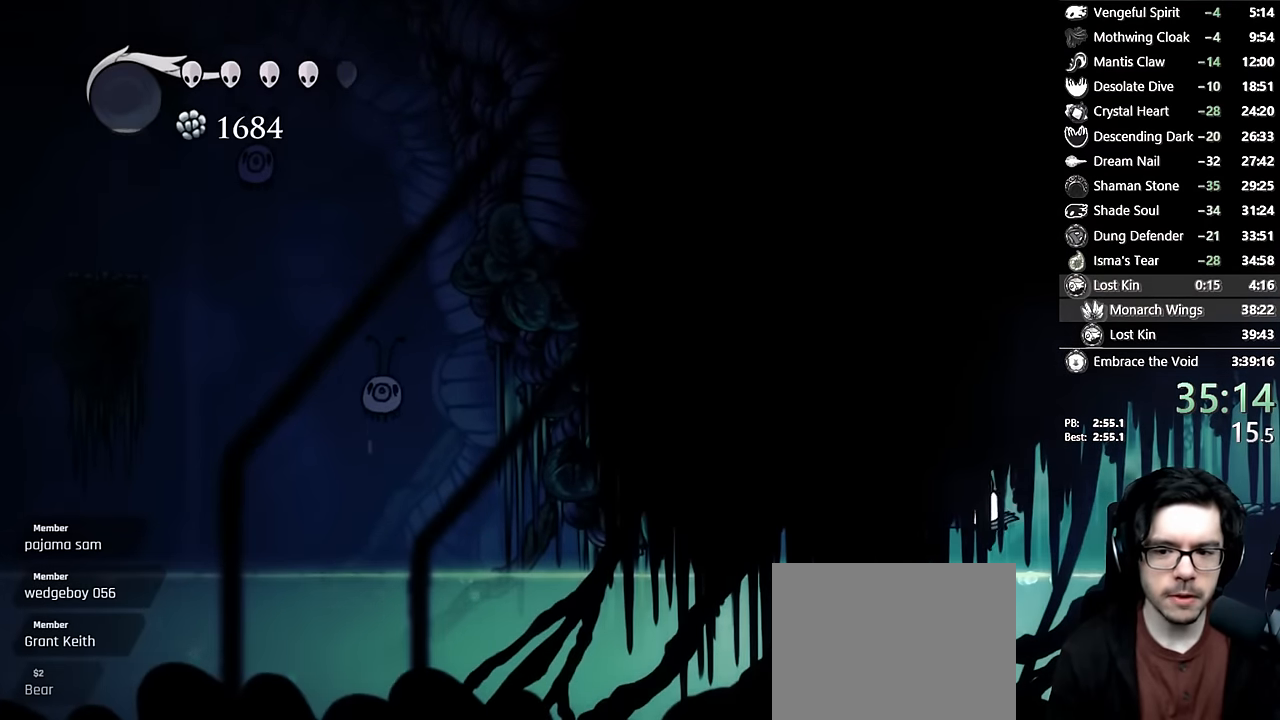
{"dt_ms": 500, "buttons": ["DPAD_LEFT"], "left_stick": "center", "right_stick": "center", "events": []}
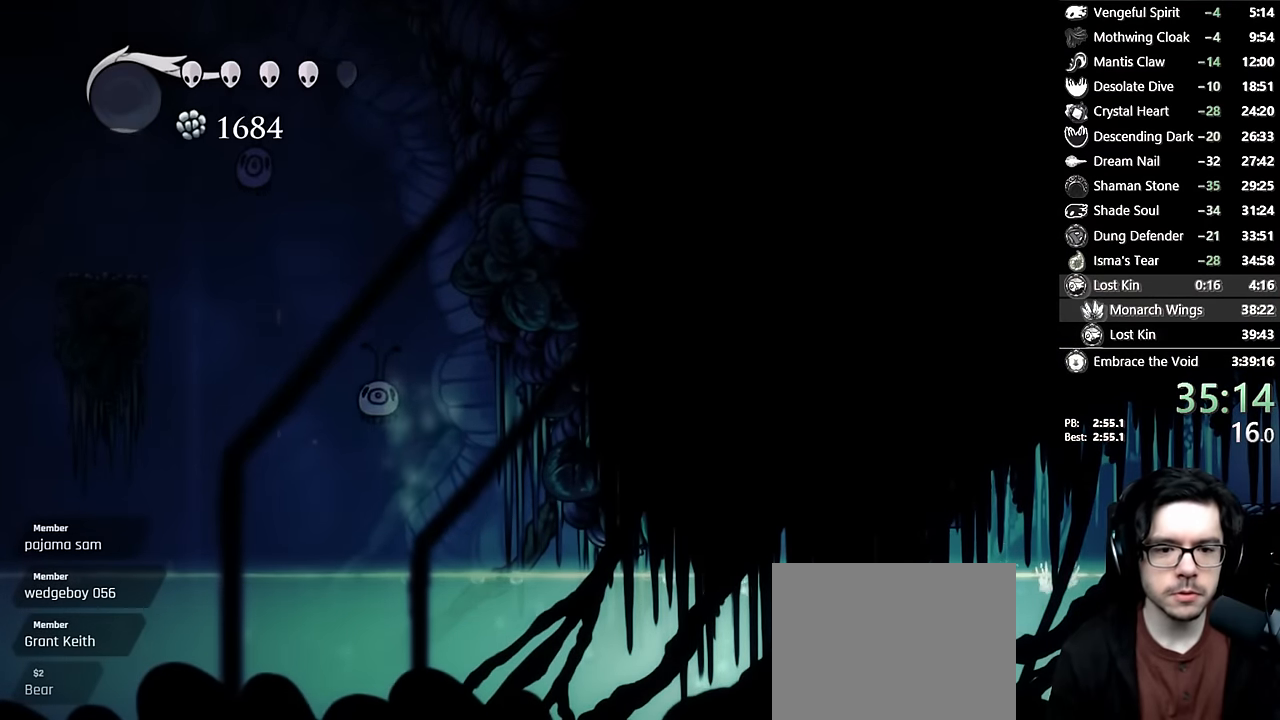
{"dt_ms": 500, "buttons": ["DPAD_LEFT"], "left_stick": "center", "right_stick": "center", "events": []}
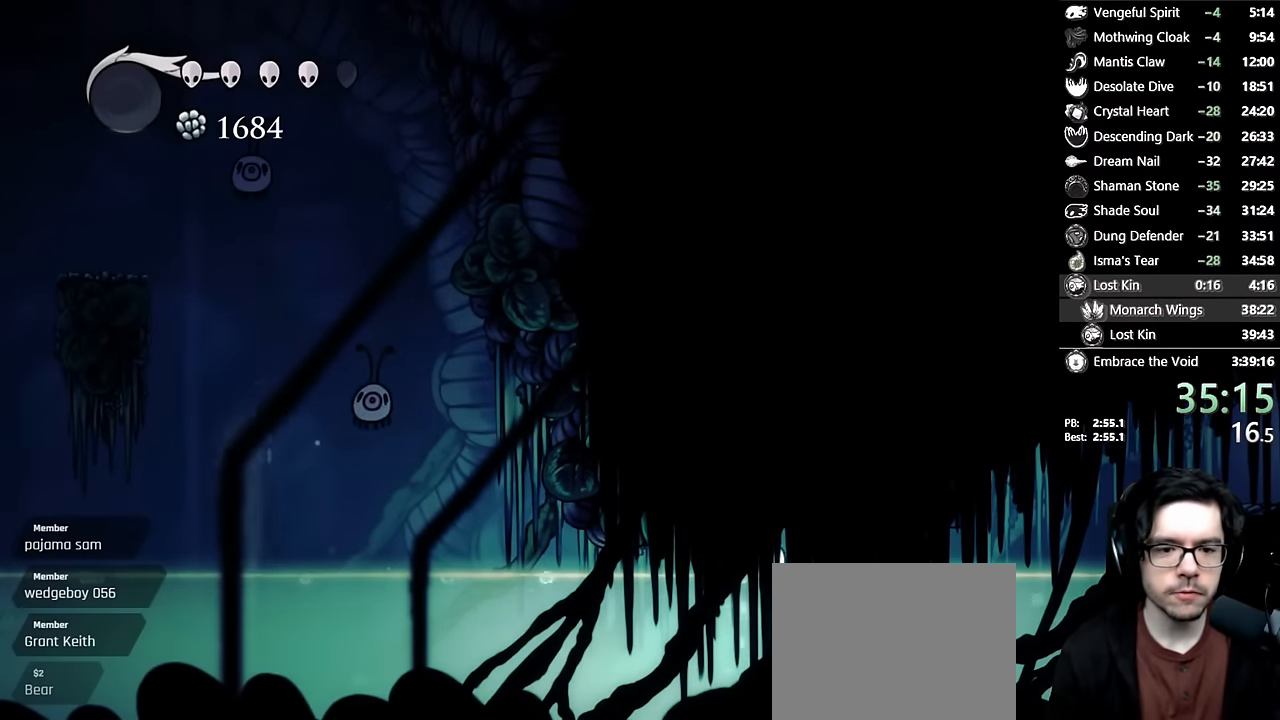
{"dt_ms": 500, "buttons": ["DPAD_LEFT"], "left_stick": "center", "right_stick": "center", "events": []}
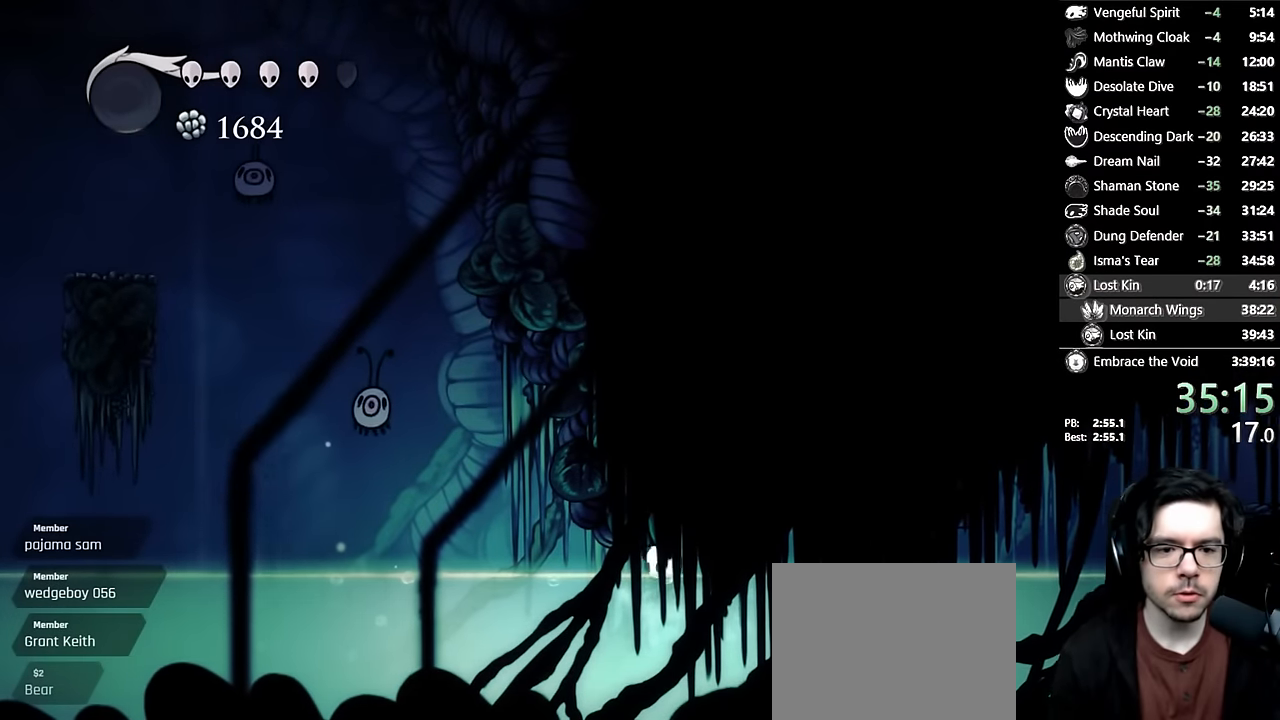
{"dt_ms": 1000, "buttons": ["X", "DPAD_UP", "DPAD_LEFT"], "left_stick": "center", "right_stick": "center"}
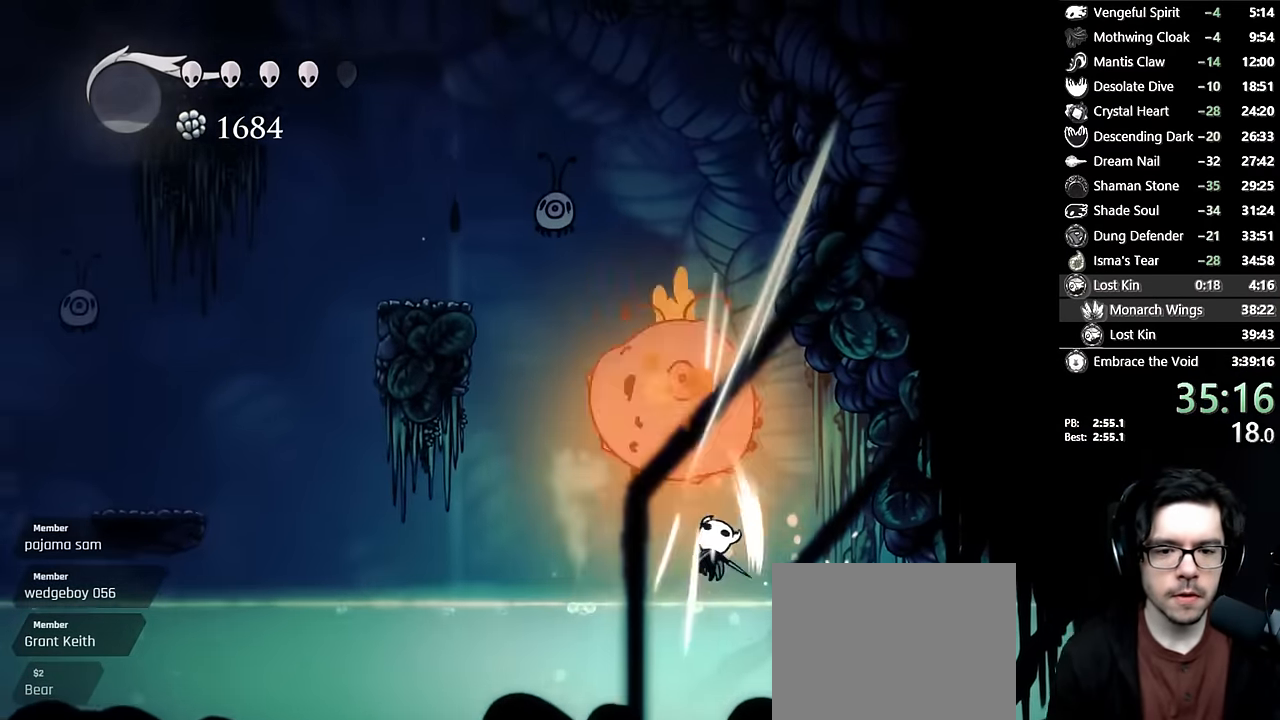
{"dt_ms": 500, "buttons": ["DPAD_LEFT"], "left_stick": "center", "right_stick": "center"}
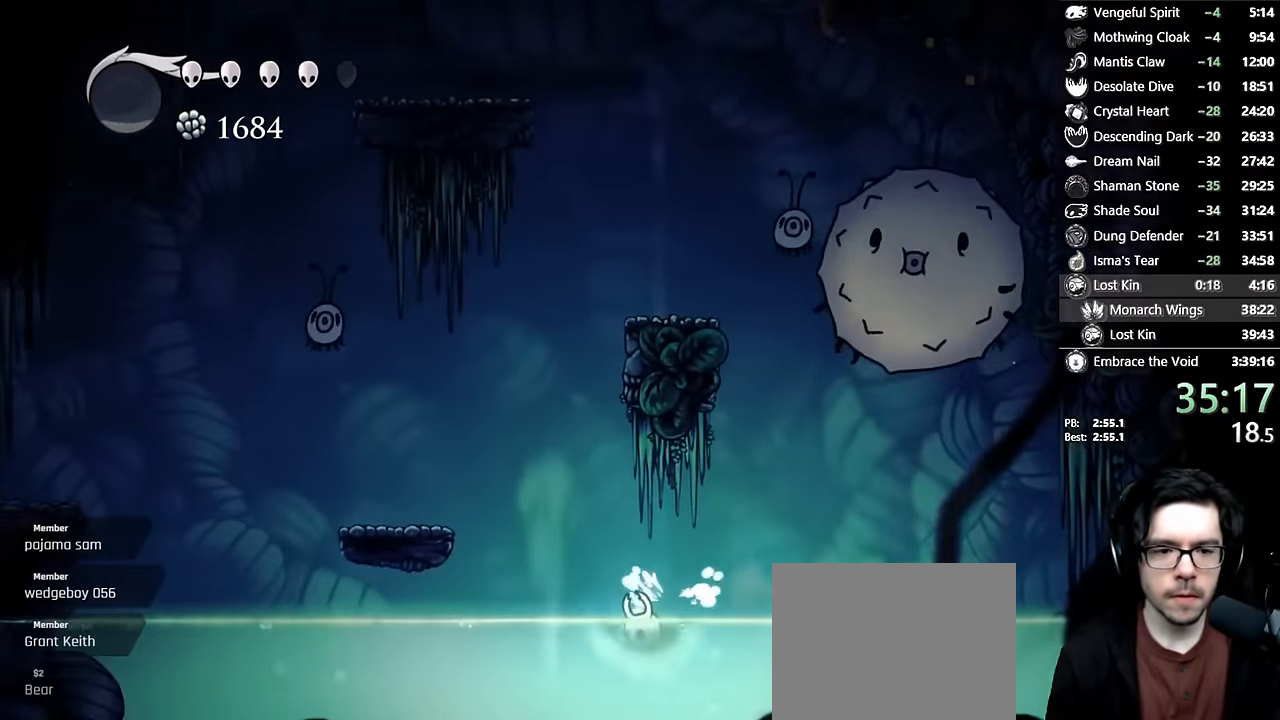
{"dt_ms": 500, "buttons": [], "left_stick": "center", "right_stick": "center", "events": [[33, "A", "down"], [33, "DPAD_LEFT", "up"], [150, "DPAD_LEFT", "down"], [216, "R2", "down"], [366, "A", "up"], [366, "R2", "up"], [383, "DPAD_LEFT", "up"]]}
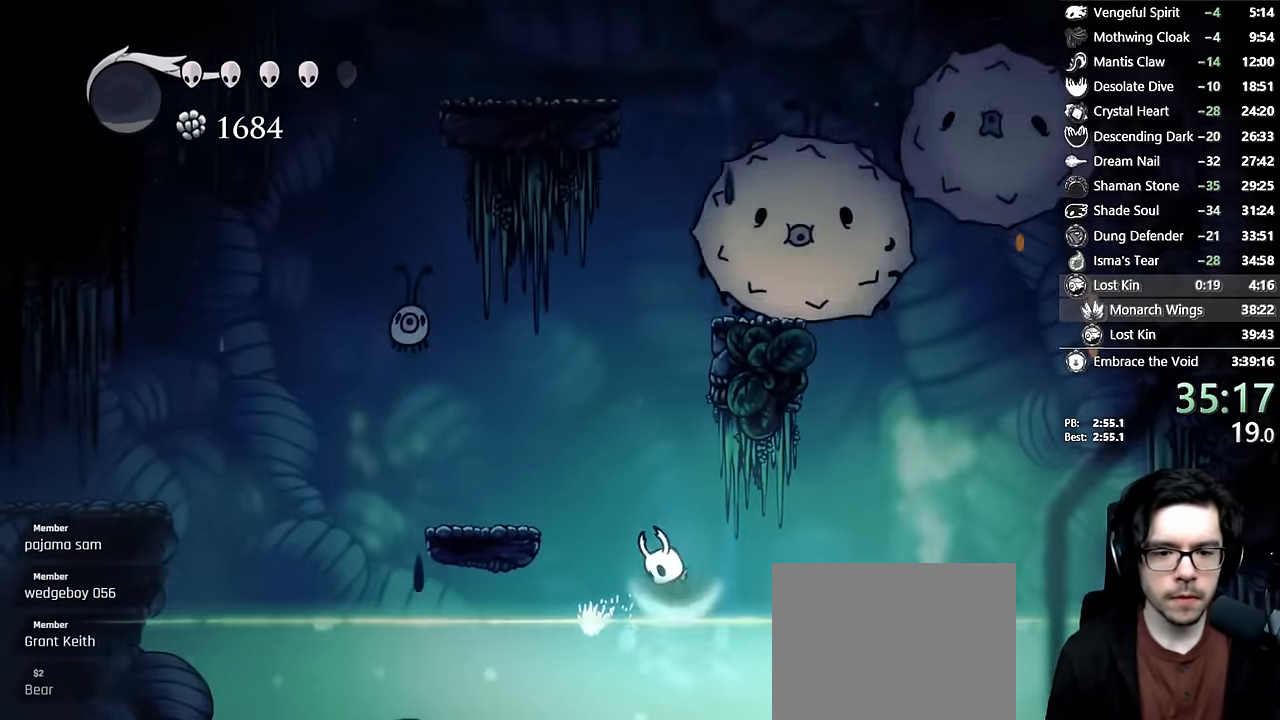
{"dt_ms": 500, "buttons": ["DPAD_LEFT"], "left_stick": "center", "right_stick": "center", "events": [[16, "A", "down"], [33, "DPAD_LEFT", "down"], [283, "A", "up"]]}
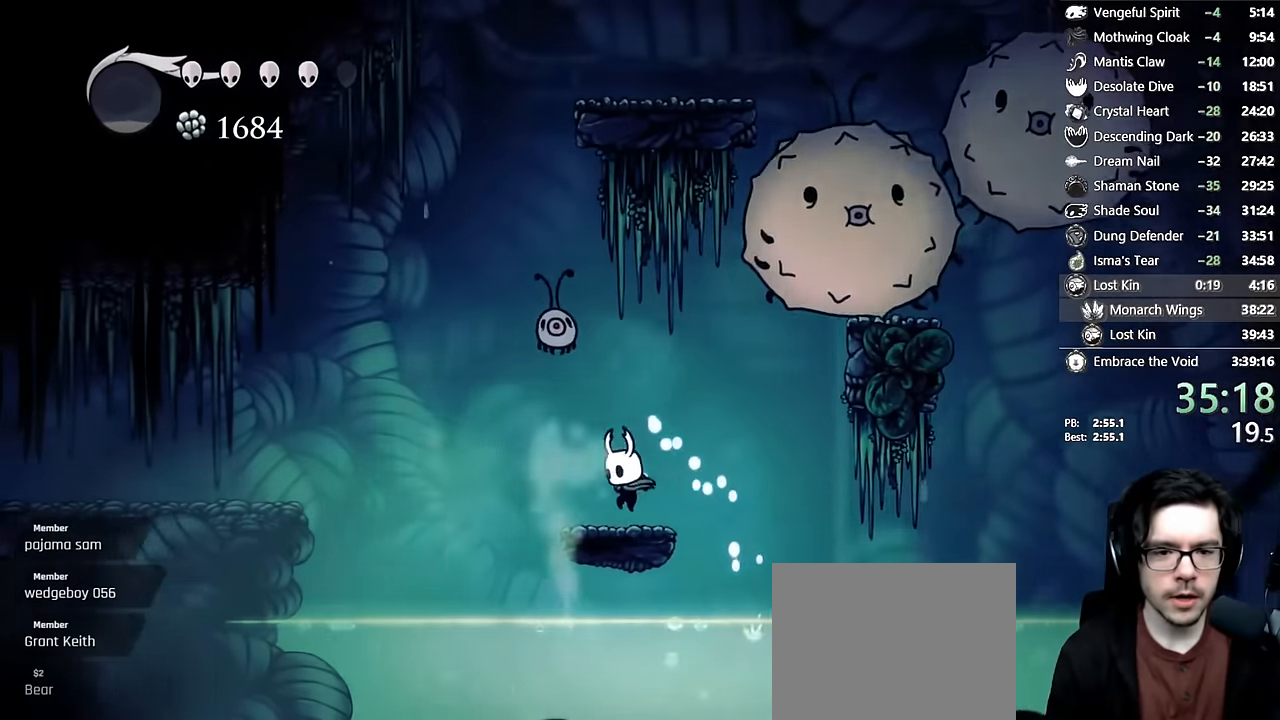
{"dt_ms": 500, "buttons": ["R2", "DPAD_LEFT"], "left_stick": "center", "right_stick": "center", "events": [[33, "DPAD_UP", "down"], [83, "A", "down"], [100, "X", "down"], [183, "A", "up"], [216, "R2", "down"], [283, "DPAD_UP", "up"], [416, "X", "up"]]}
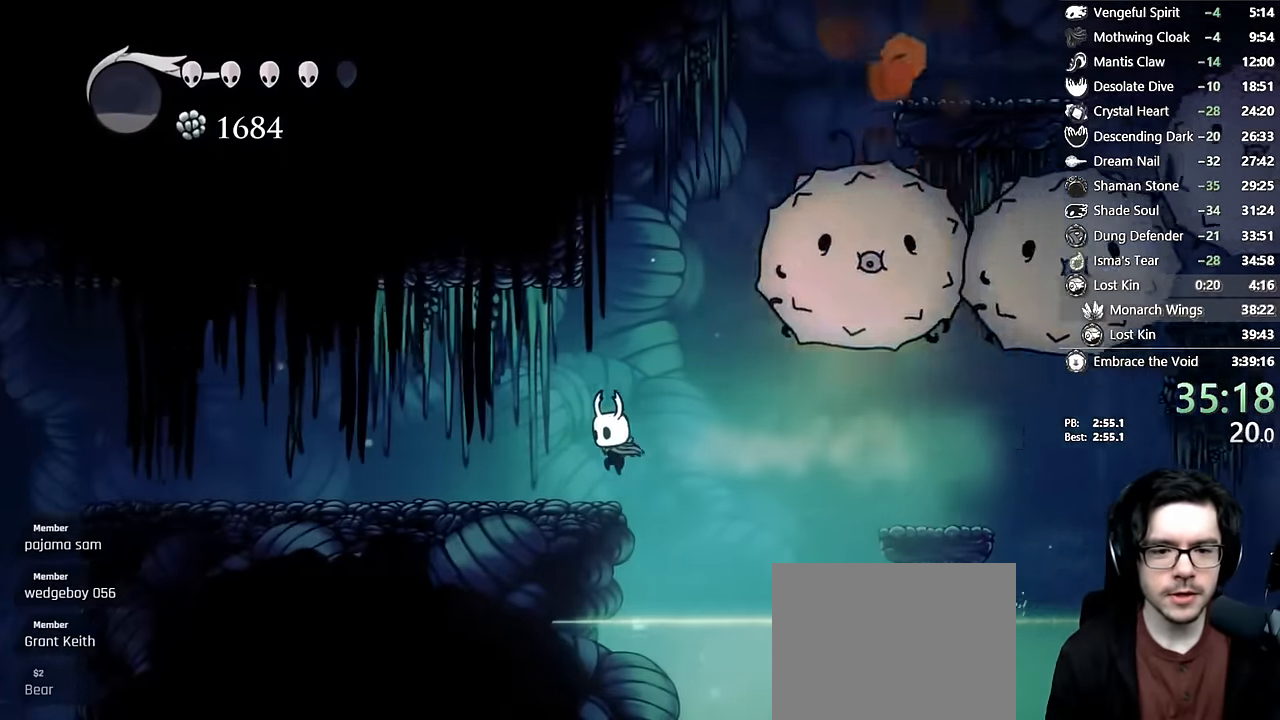
{"dt_ms": 500, "buttons": ["R2", "DPAD_LEFT"], "left_stick": "center", "right_stick": "center", "events": [[66, "R2", "up"], [333, "R2", "down"]]}
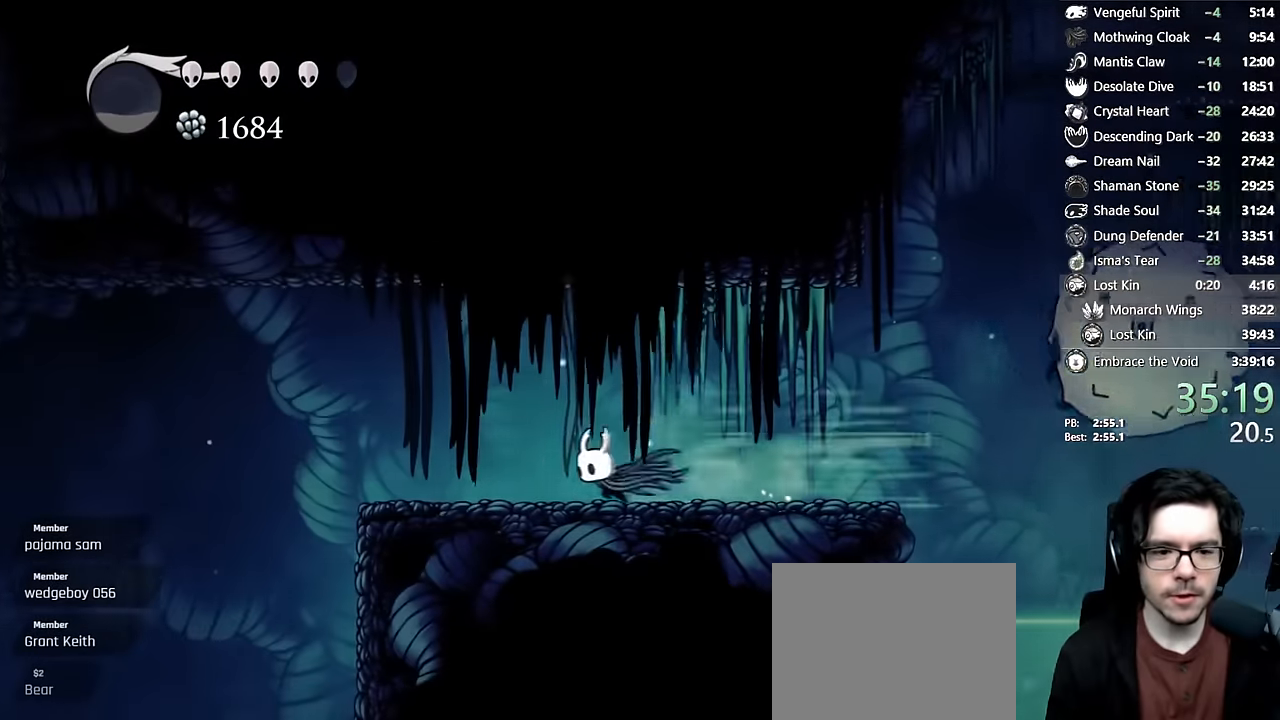
{"dt_ms": 500, "buttons": ["R2", "DPAD_LEFT"], "left_stick": "center", "right_stick": "center", "events": [[166, "R2", "up"], [450, "R2", "down"]]}
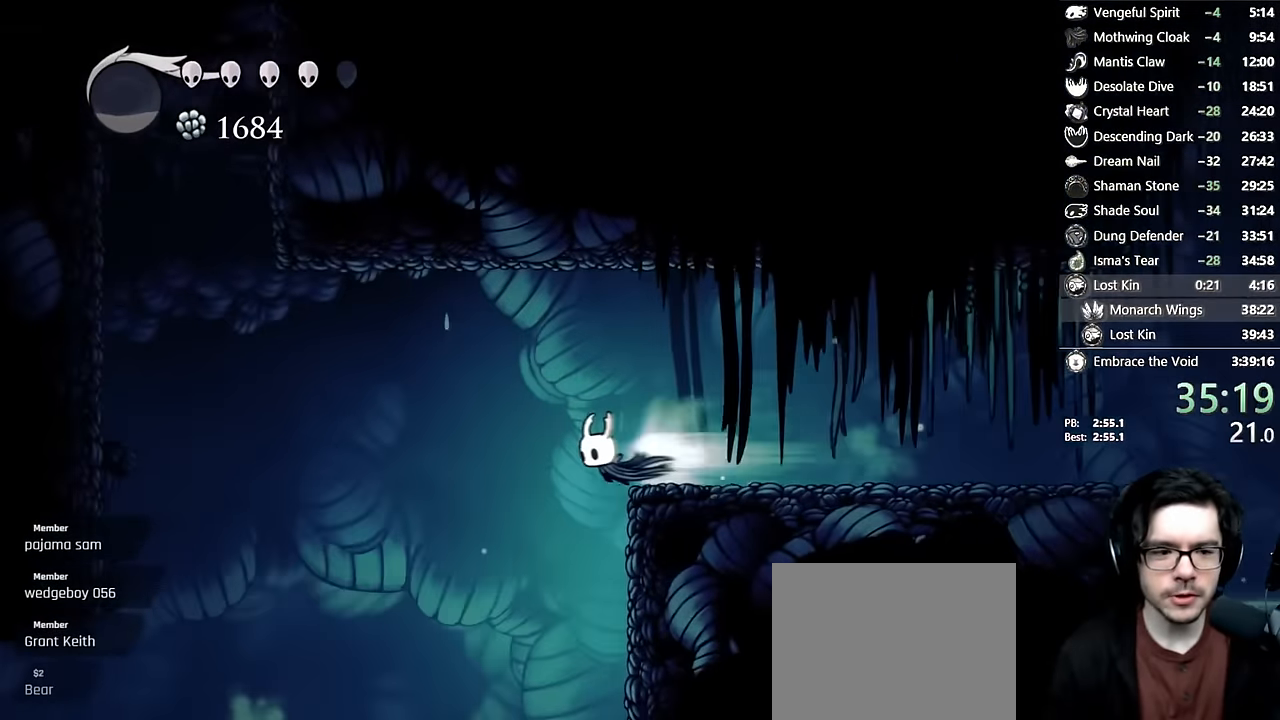
{"dt_ms": 500, "buttons": ["DPAD_LEFT"], "left_stick": "center", "right_stick": "center", "events": [[266, "R2", "up"]]}
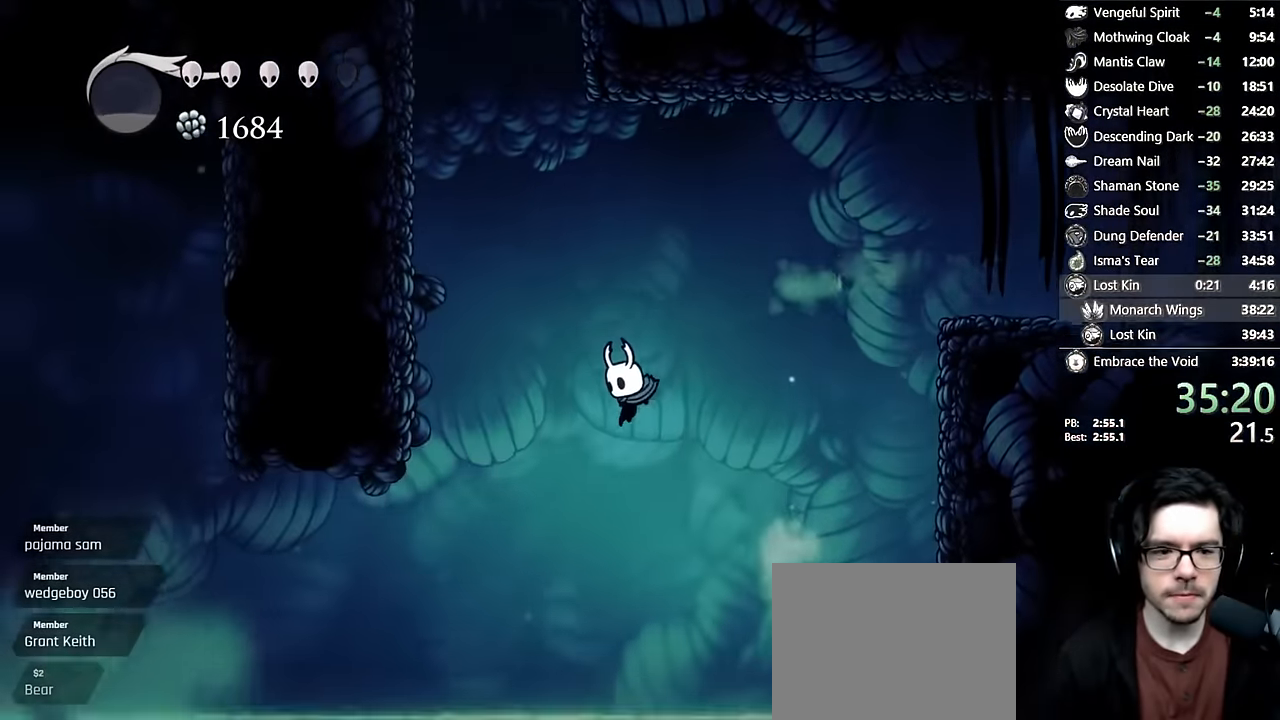
{"dt_ms": 500, "buttons": ["R2", "DPAD_LEFT"], "left_stick": "center", "right_stick": "center", "events": [[283, "R2", "down"]]}
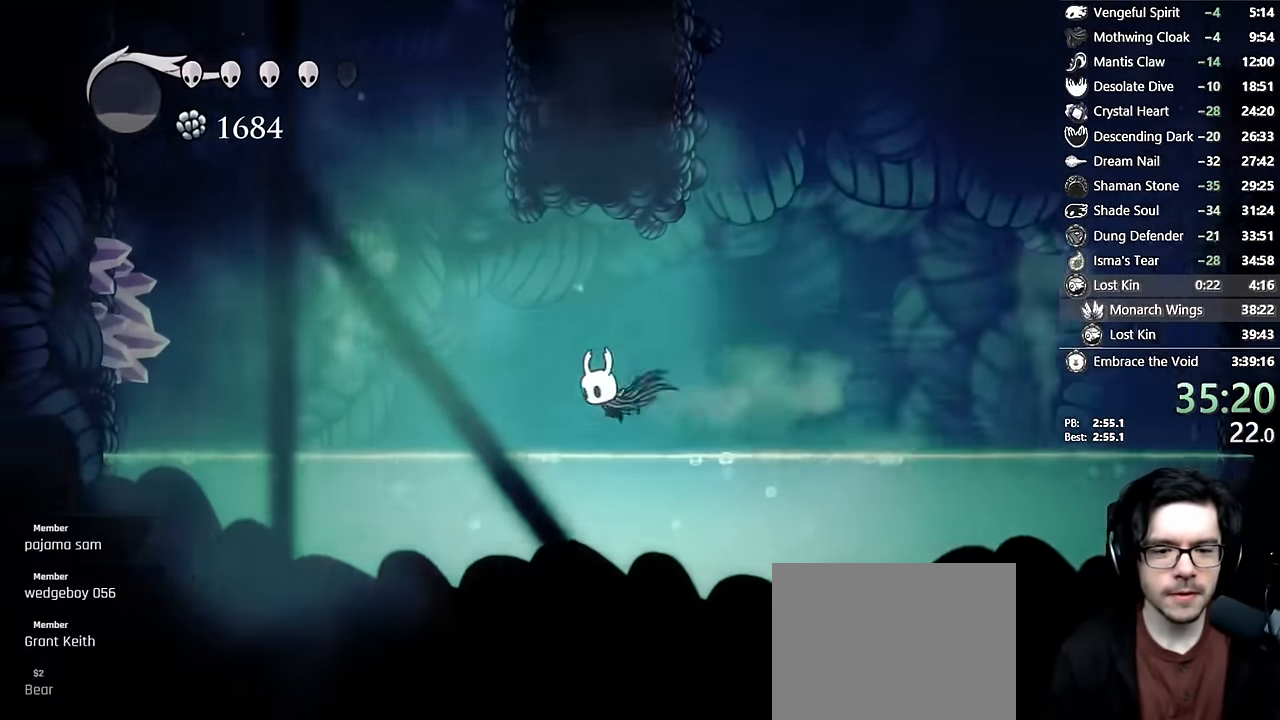
{"dt_ms": 500, "buttons": ["A", "DPAD_LEFT"], "left_stick": "center", "right_stick": "center", "events": [[16, "R2", "up"], [350, "A", "down"]]}
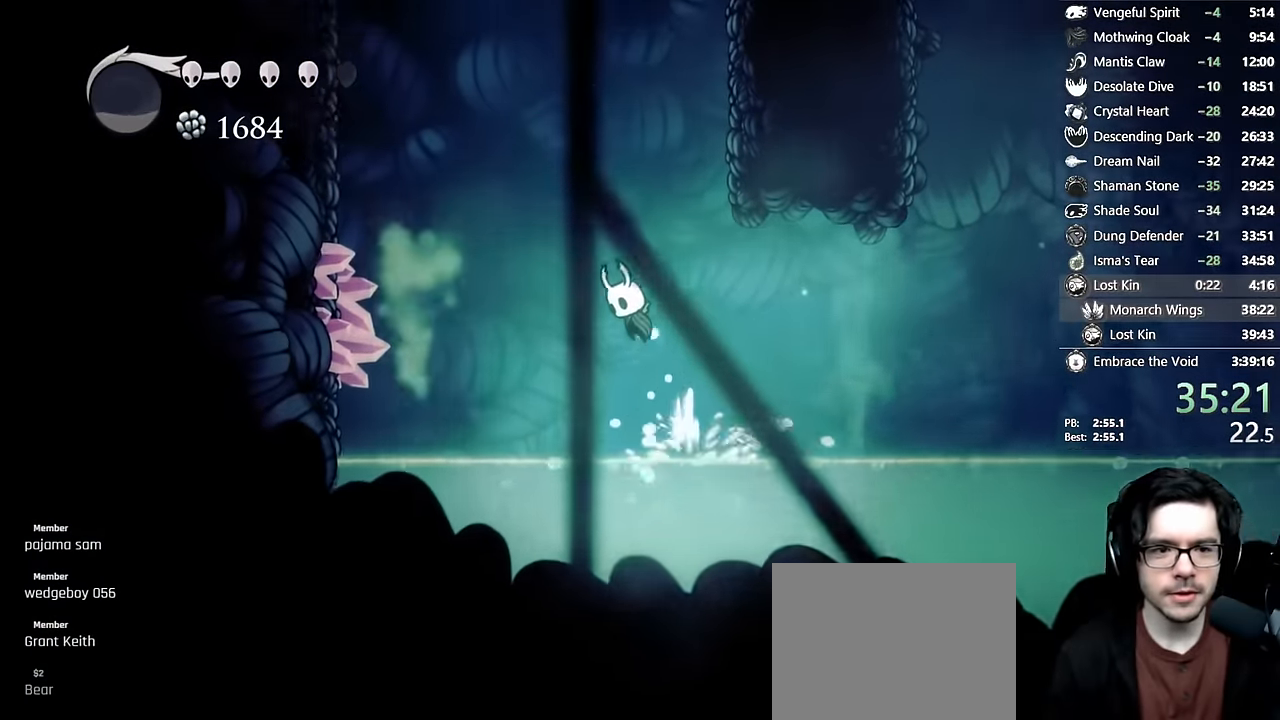
{"dt_ms": 500, "buttons": ["A", "DPAD_LEFT"], "left_stick": "center", "right_stick": "center", "events": [[166, "R2", "down"], [366, "R2", "up"], [383, "A", "up"], [500, "A", "down"]]}
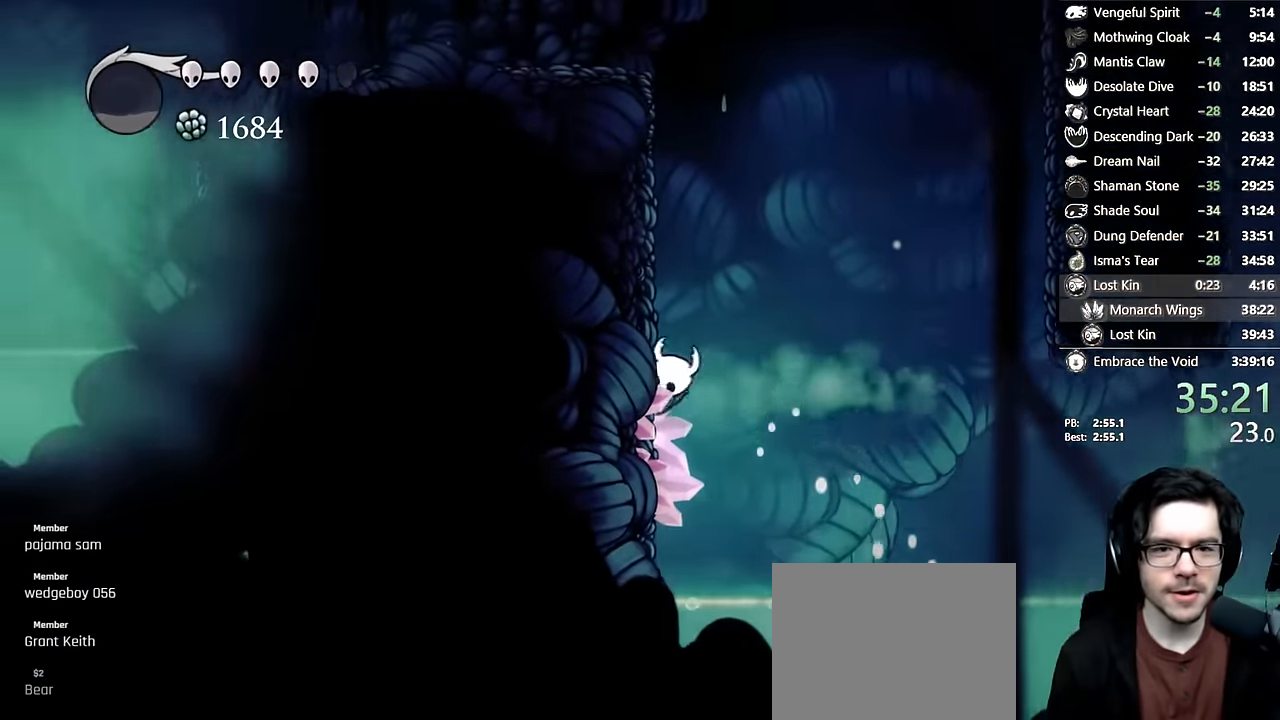
{"dt_ms": 500, "buttons": ["A", "DPAD_LEFT"], "left_stick": "center", "right_stick": "center", "events": [[283, "A", "up"], [350, "A", "down"]]}
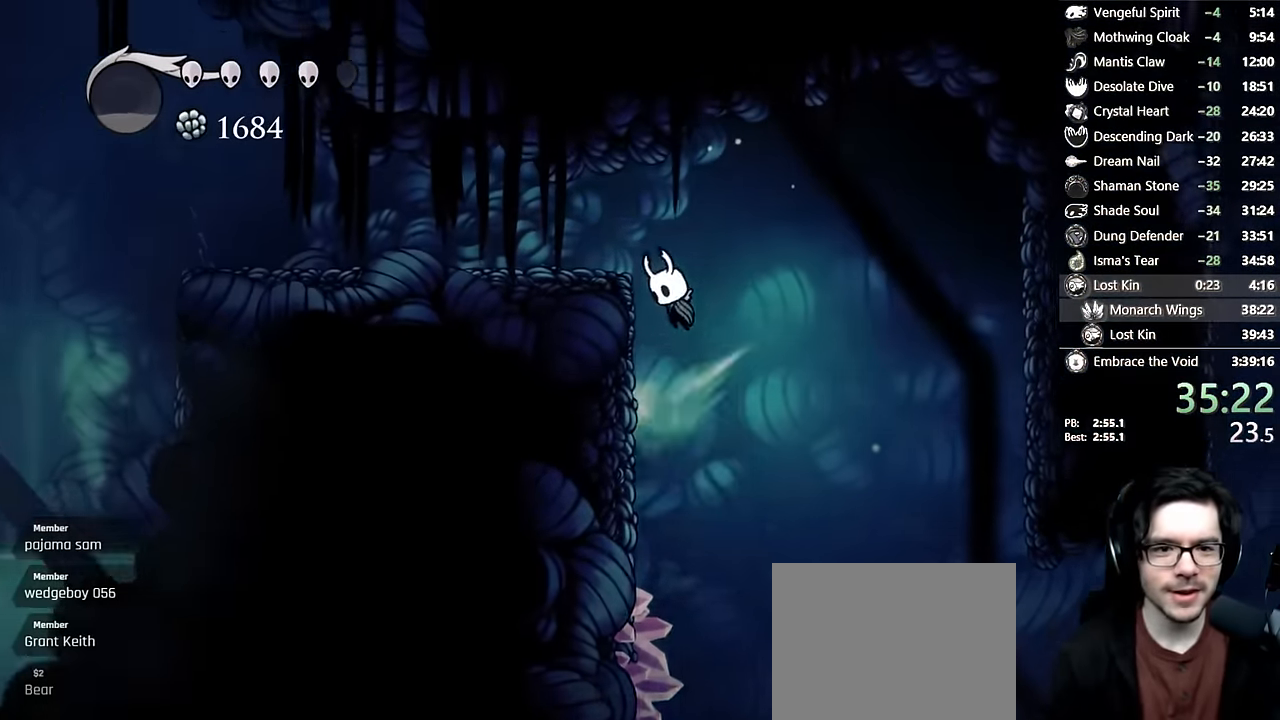
{"dt_ms": 500, "buttons": ["DPAD_LEFT"], "left_stick": "center", "right_stick": "center", "events": [[133, "R2", "down"], [300, "A", "up"], [350, "R2", "up"]]}